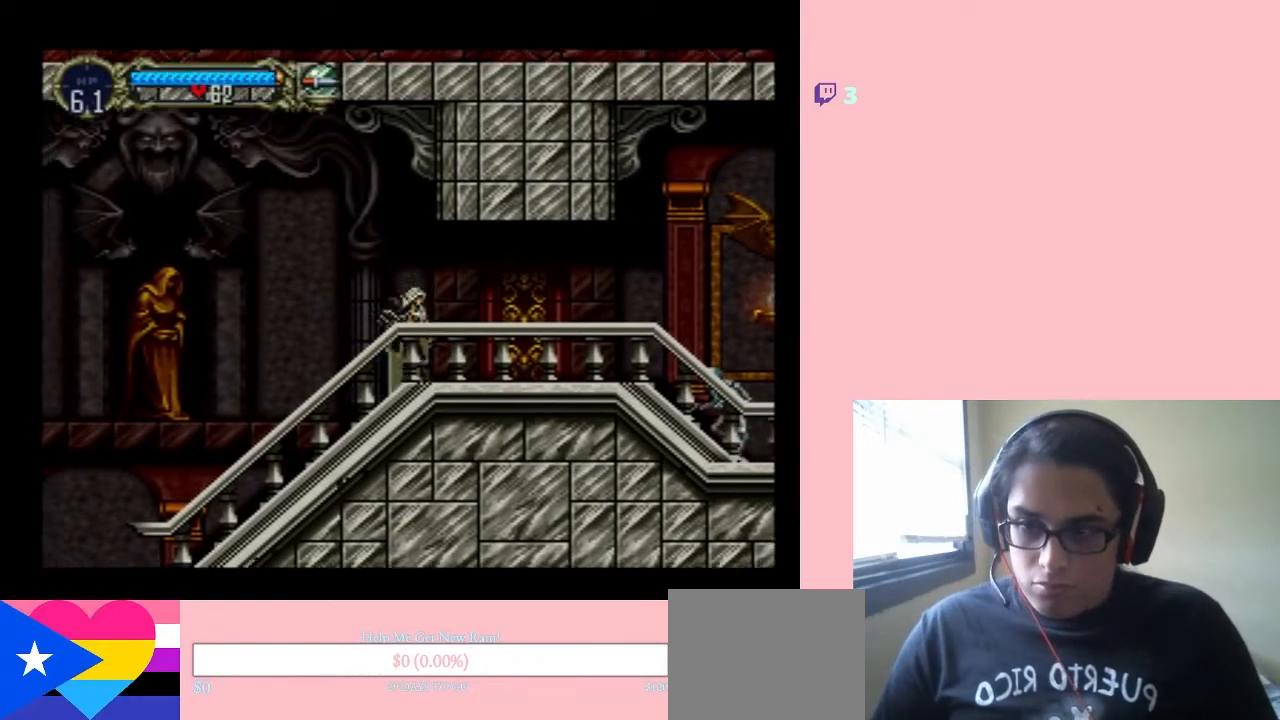
Gameplay with a controller (Nintendo layout); each line is a JSON object with the inputs held at the frame after it. "events" lists button and stick changes between this image and that frame as [ms after this image, input, new state], when the widget could be followed in between. Not read: L3 R3.
{"buttons": ["Y", "DPAD_DOWN"], "left_stick": "center", "right_stick": "center", "events": [[117, "DPAD_LEFT", "up"], [117, "DPAD_RIGHT", "down"], [283, "DPAD_RIGHT", "up"], [283, "DPAD_UP", "down"], [400, "DPAD_UP", "up"], [433, "DPAD_DOWN", "down"], [500, "Y", "down"]]}
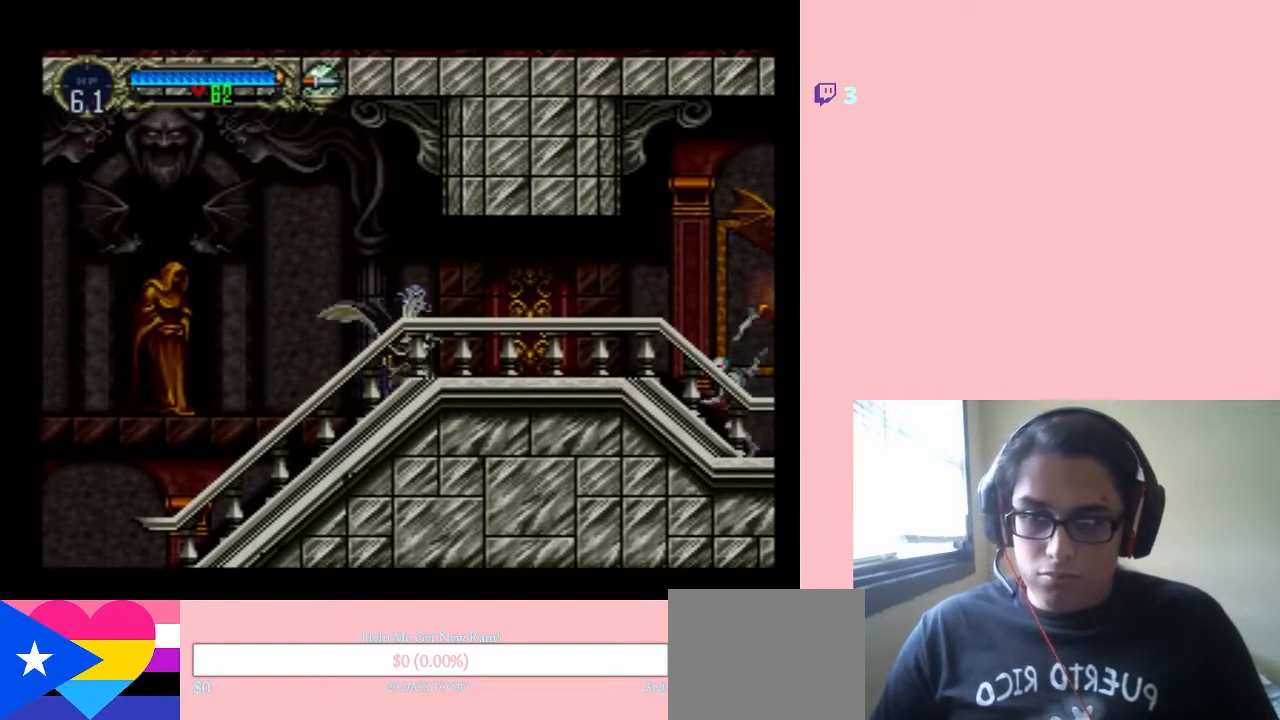
{"buttons": [], "left_stick": "center", "right_stick": "center", "events": [[250, "DPAD_DOWN", "up"], [250, "Y", "up"]]}
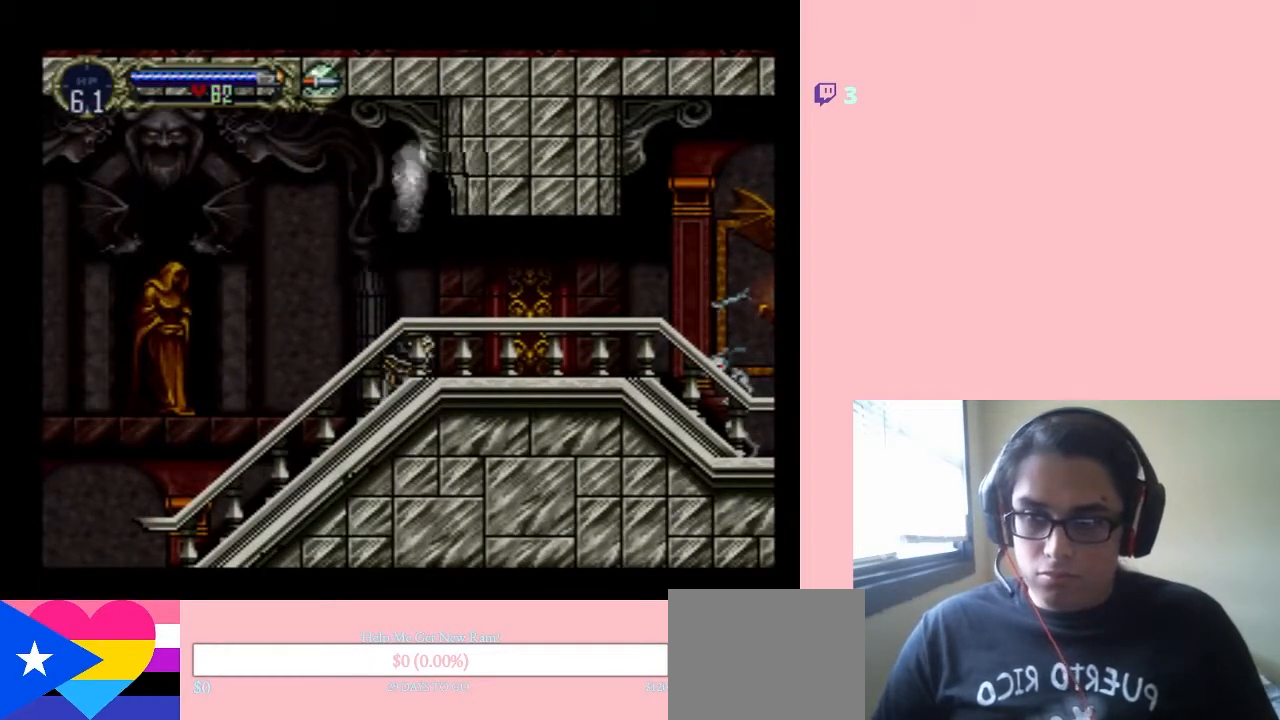
{"buttons": [], "left_stick": "center", "right_stick": "center", "events": []}
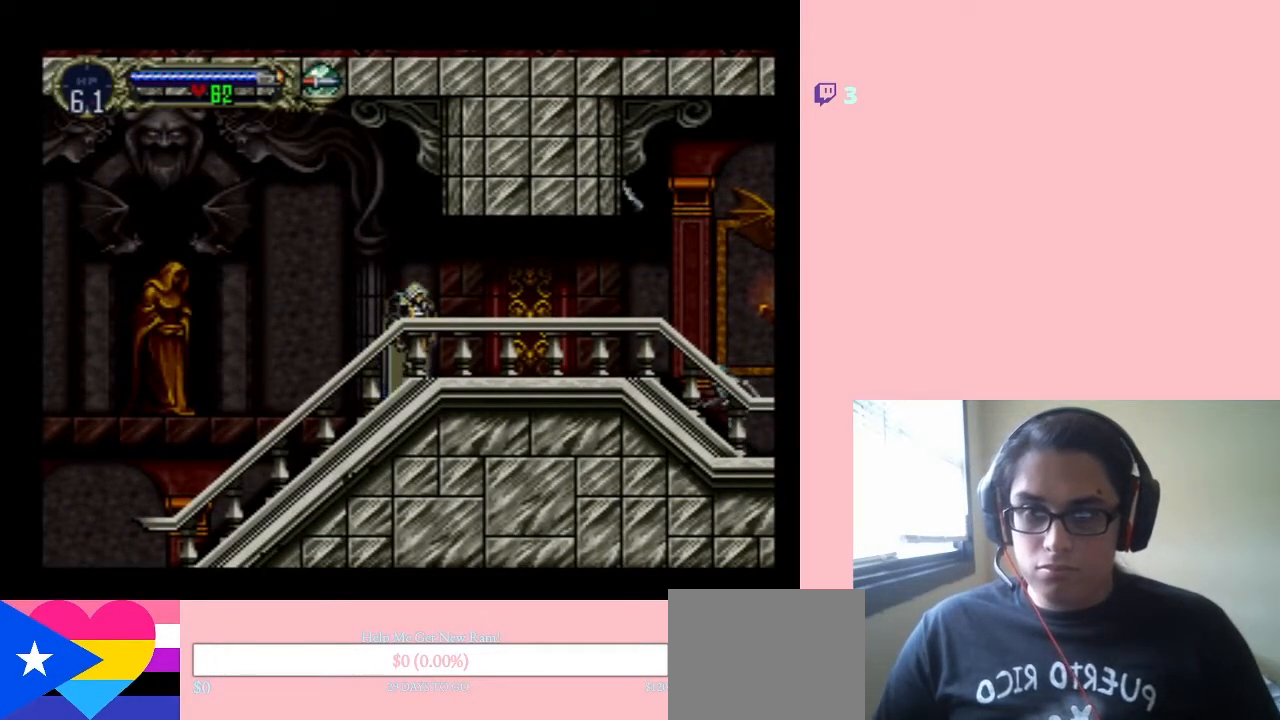
{"buttons": [], "left_stick": "center", "right_stick": "center", "events": []}
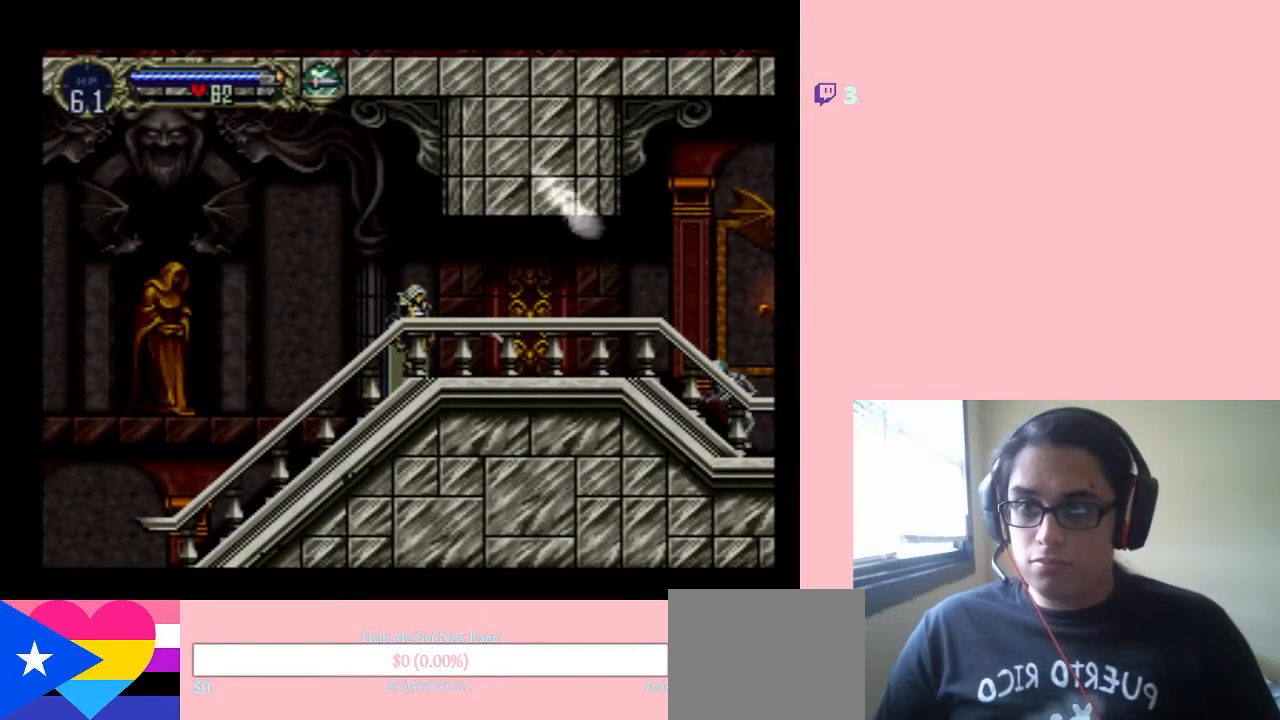
{"buttons": ["DPAD_RIGHT"], "left_stick": "center", "right_stick": "center", "events": [[117, "DPAD_LEFT", "down"], [333, "DPAD_LEFT", "up"], [333, "DPAD_RIGHT", "down"]]}
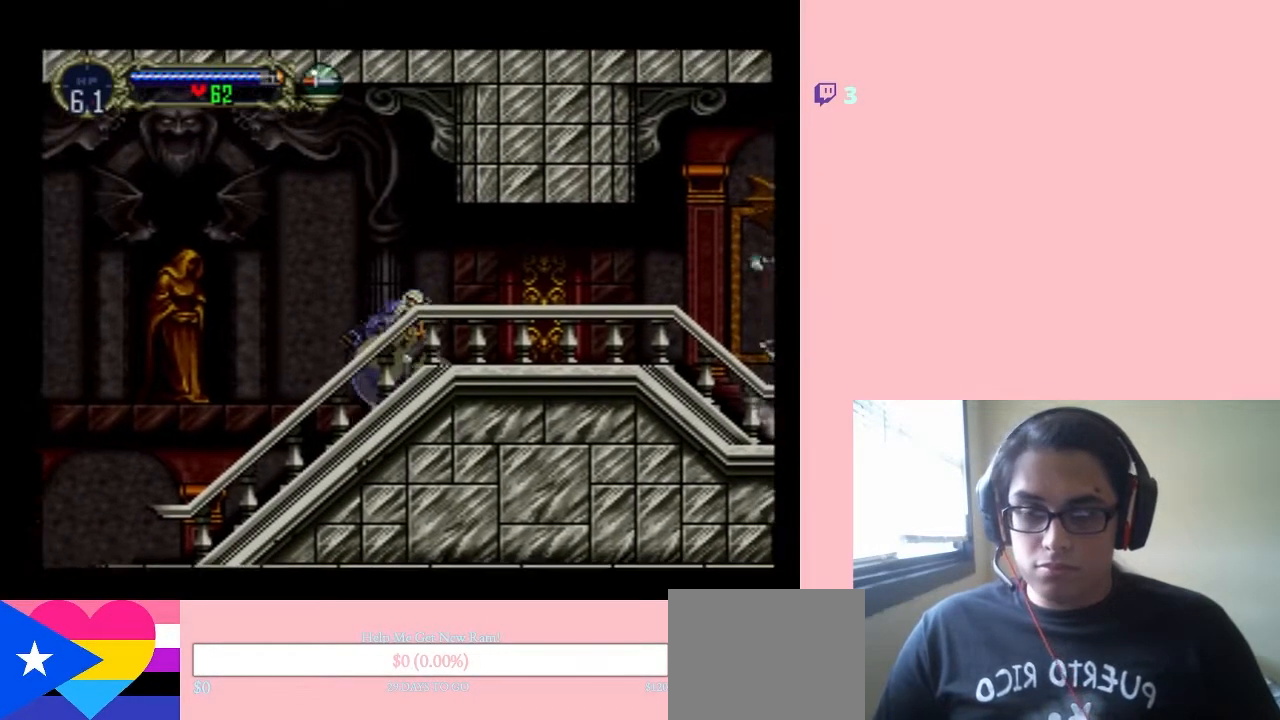
{"buttons": ["DPAD_RIGHT"], "left_stick": "center", "right_stick": "center", "events": [[50, "DPAD_RIGHT", "up"], [383, "DPAD_RIGHT", "down"]]}
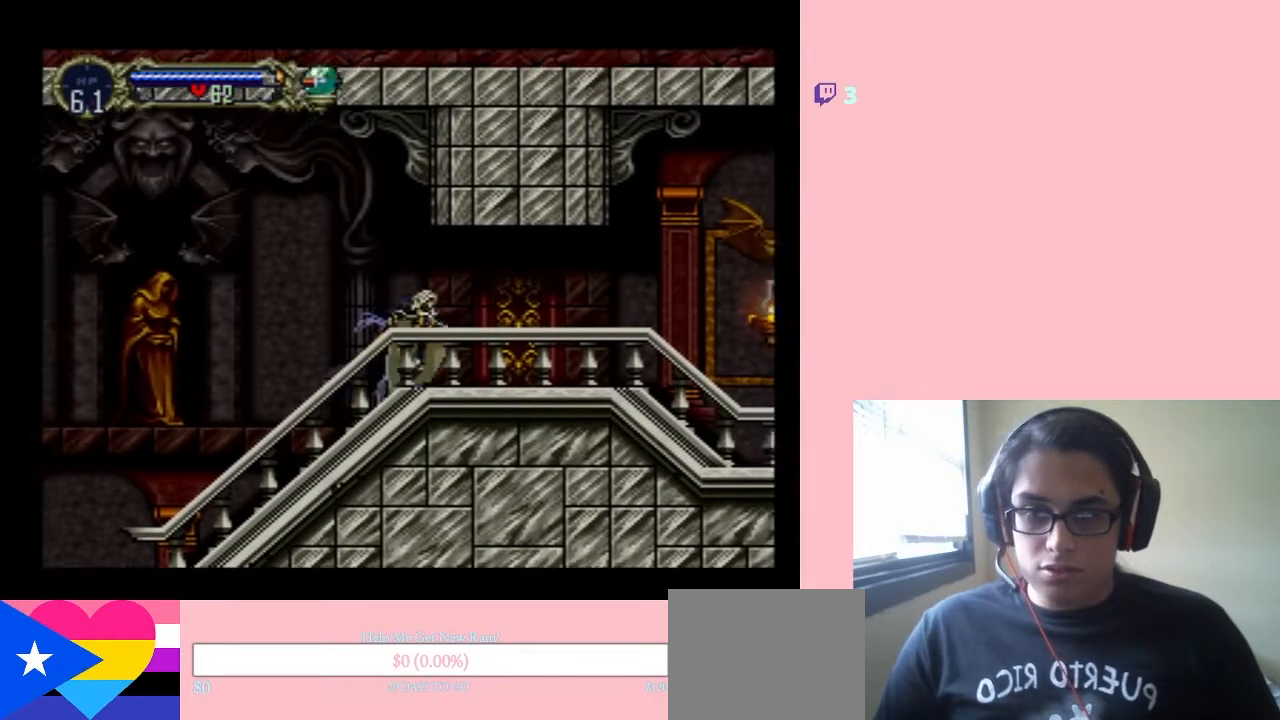
{"buttons": ["DPAD_RIGHT"], "left_stick": "center", "right_stick": "center", "events": []}
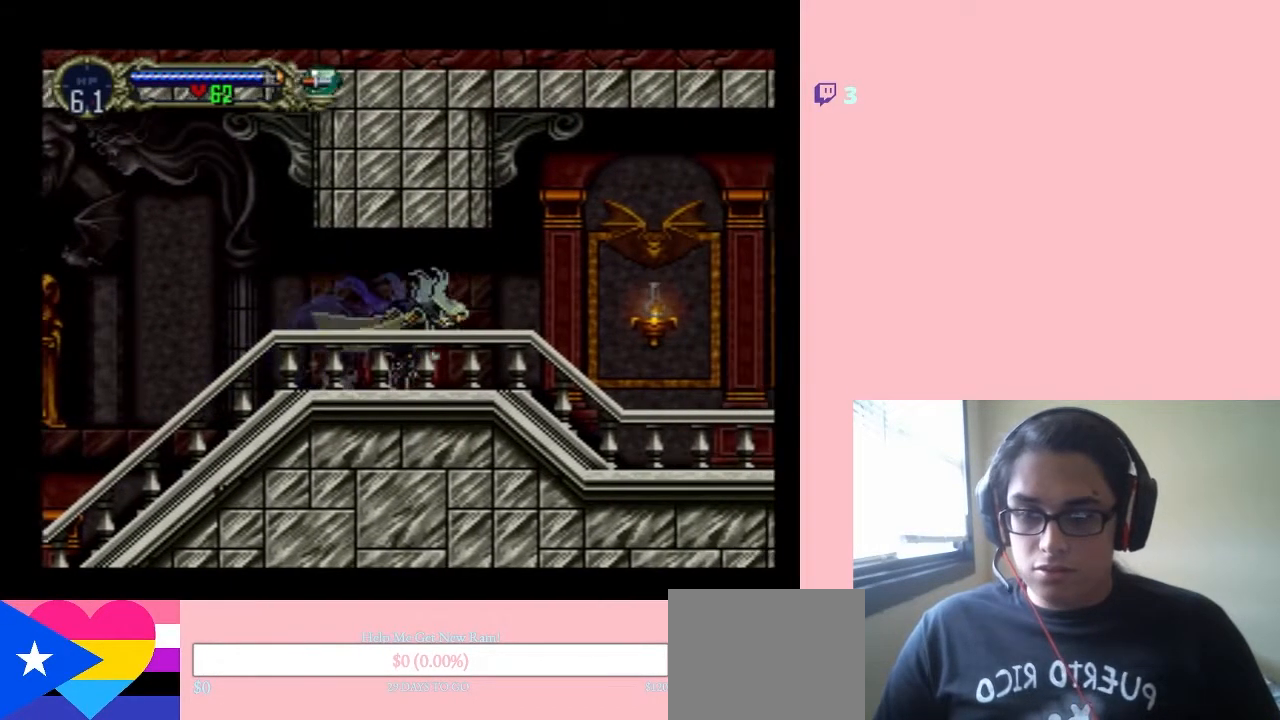
{"buttons": ["DPAD_RIGHT"], "left_stick": "center", "right_stick": "center", "events": [[200, "DPAD_RIGHT", "up"], [383, "DPAD_RIGHT", "down"]]}
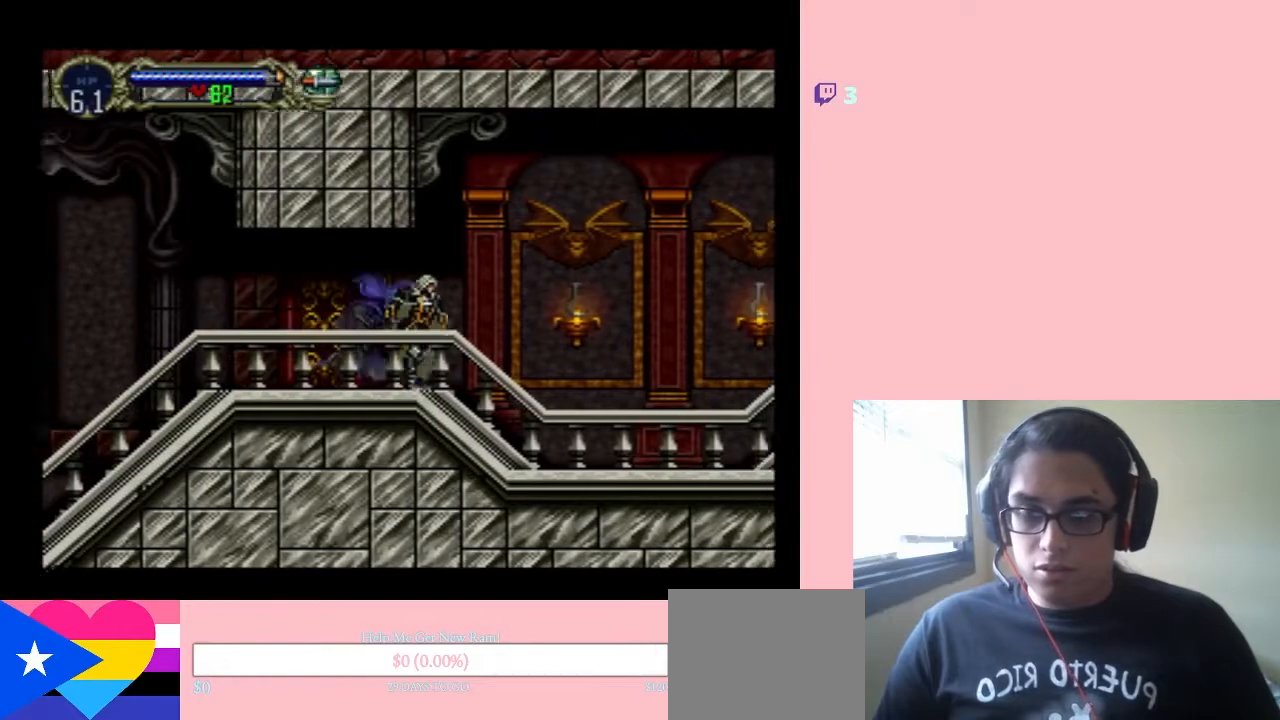
{"buttons": ["Y"], "left_stick": "center", "right_stick": "center", "events": [[117, "B", "down"], [217, "DPAD_RIGHT", "up"], [217, "Y", "down"], [250, "B", "up"], [250, "Y", "up"], [433, "Y", "down"]]}
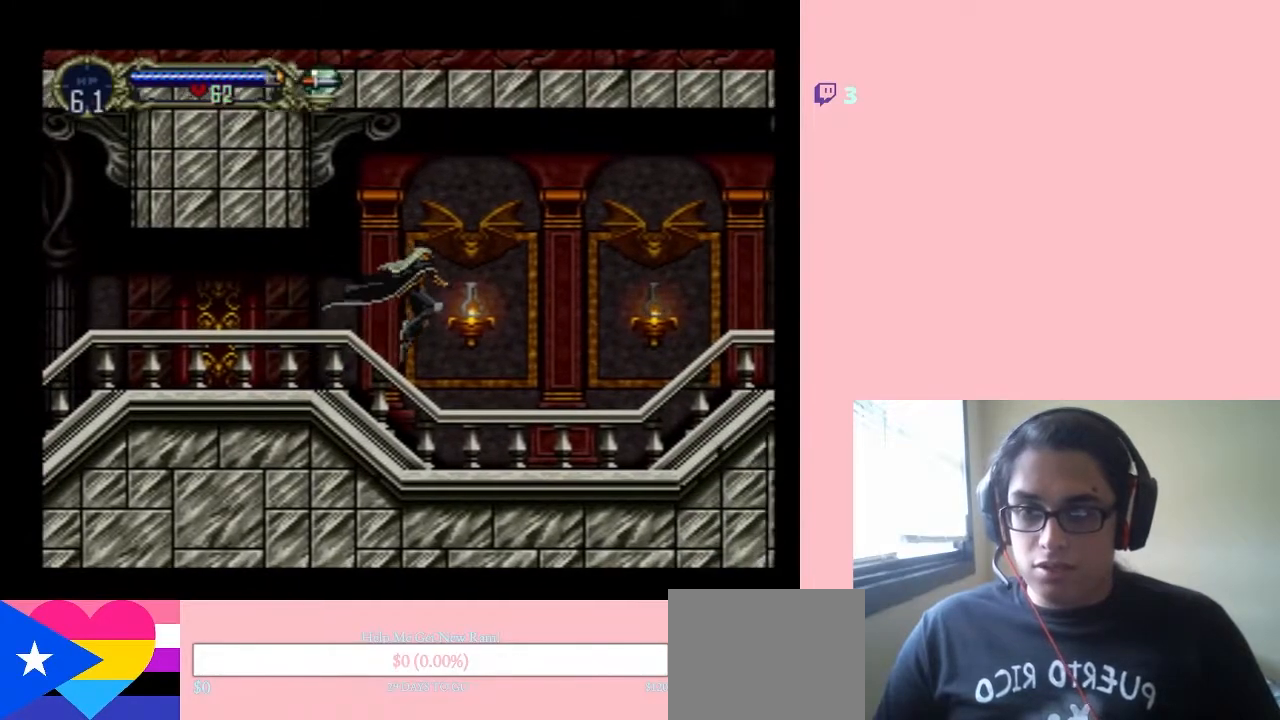
{"buttons": ["B"], "left_stick": "center", "right_stick": "center", "events": [[17, "Y", "up"], [117, "Y", "down"], [200, "Y", "up"], [500, "B", "down"]]}
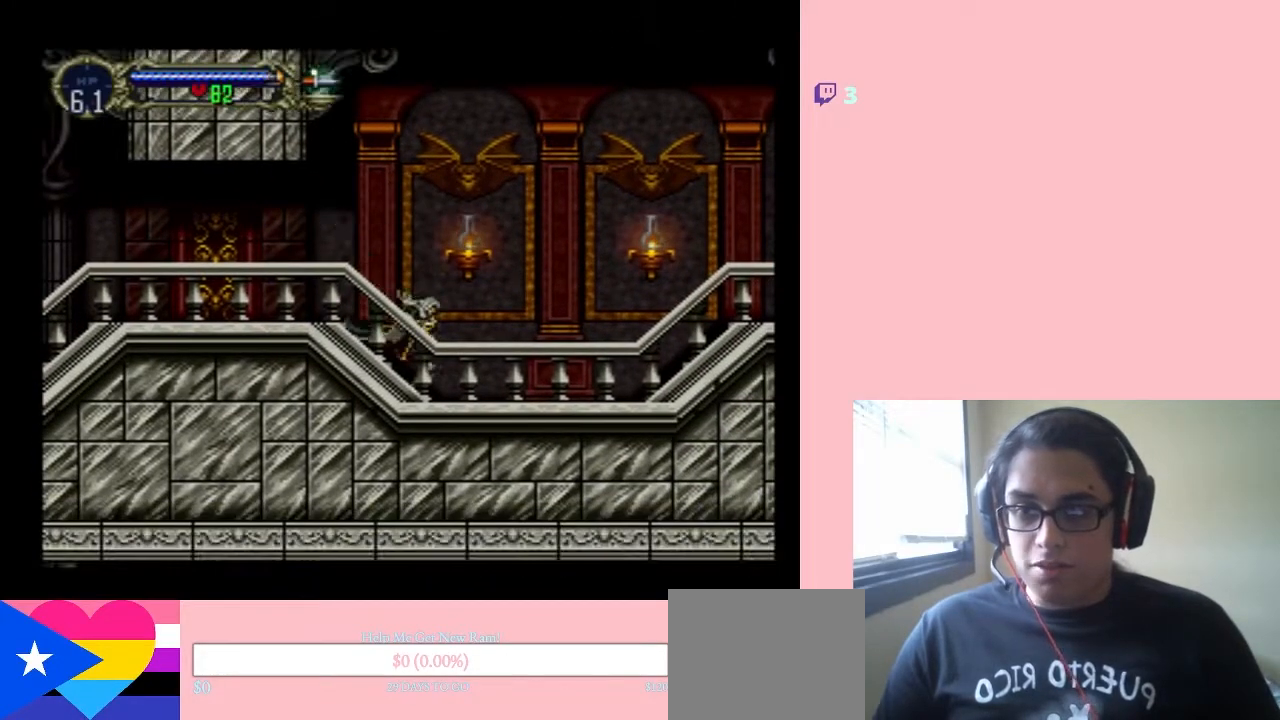
{"buttons": [], "left_stick": "center", "right_stick": "center", "events": [[33, "Y", "down"], [117, "B", "up"], [117, "Y", "up"]]}
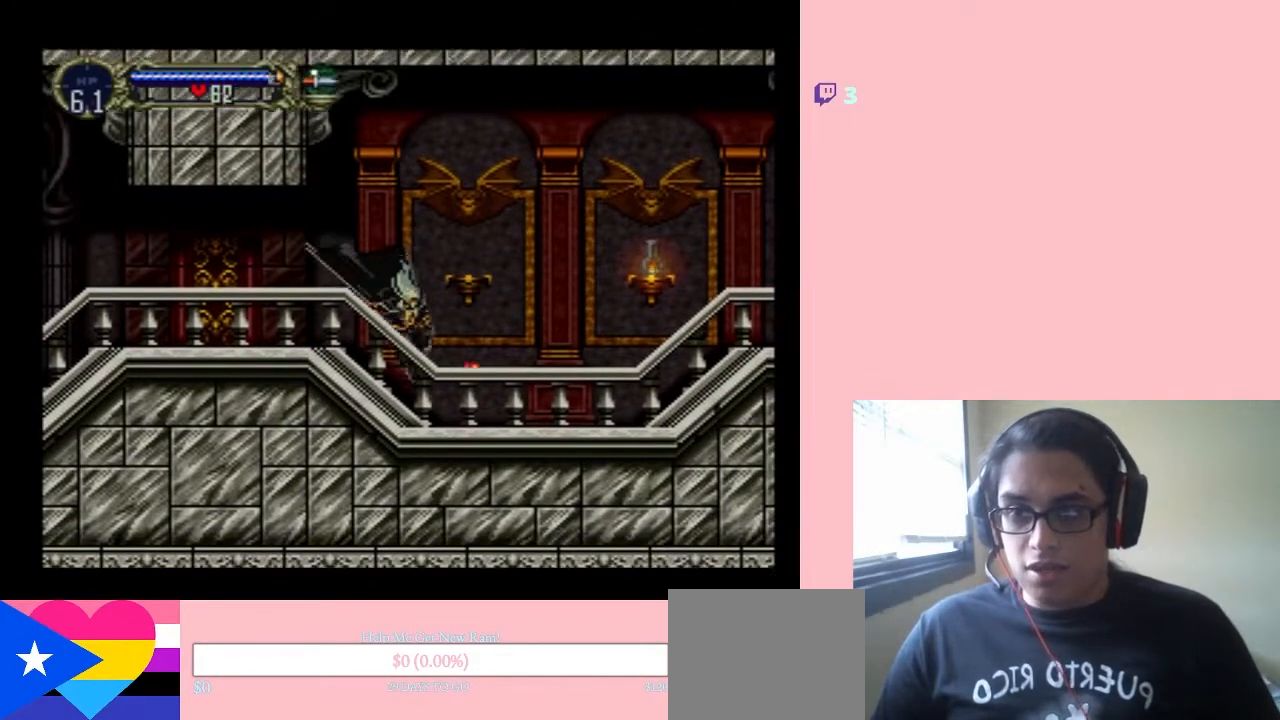
{"buttons": ["DPAD_RIGHT"], "left_stick": "center", "right_stick": "center", "events": [[150, "DPAD_RIGHT", "down"]]}
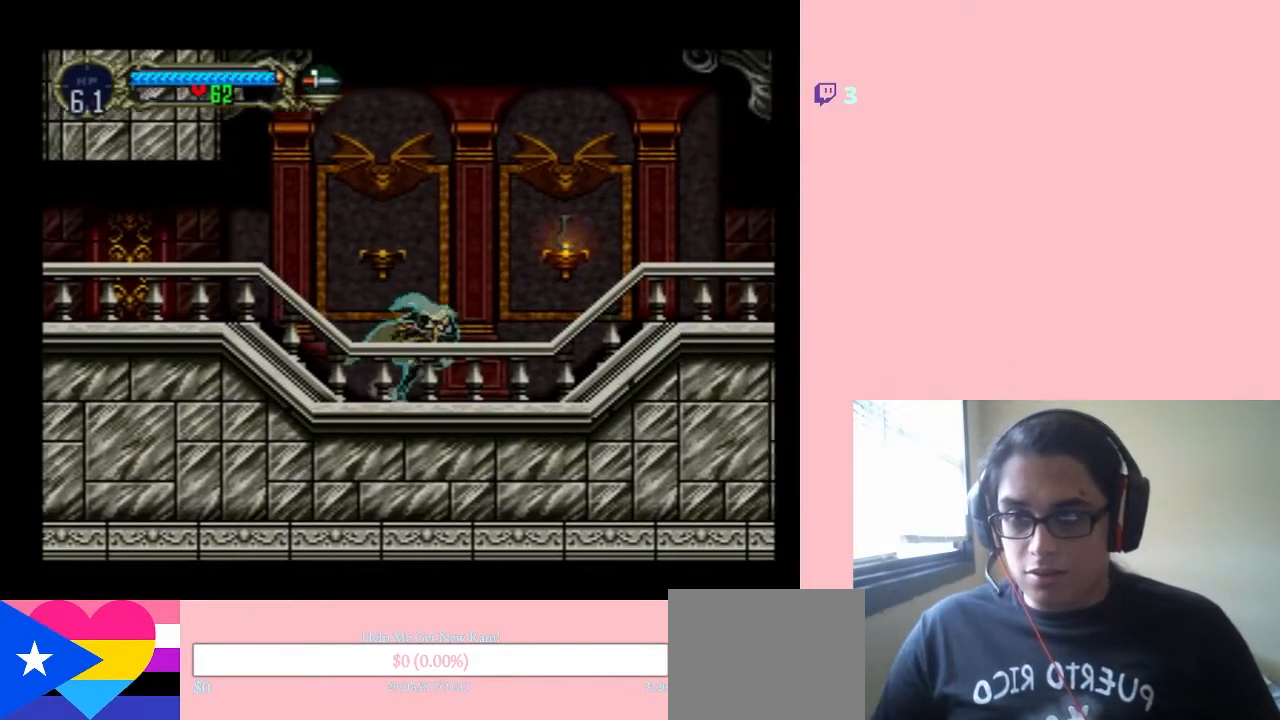
{"buttons": ["B", "Y"], "left_stick": "center", "right_stick": "center", "events": [[200, "DPAD_RIGHT", "up"], [350, "B", "down"], [417, "Y", "down"]]}
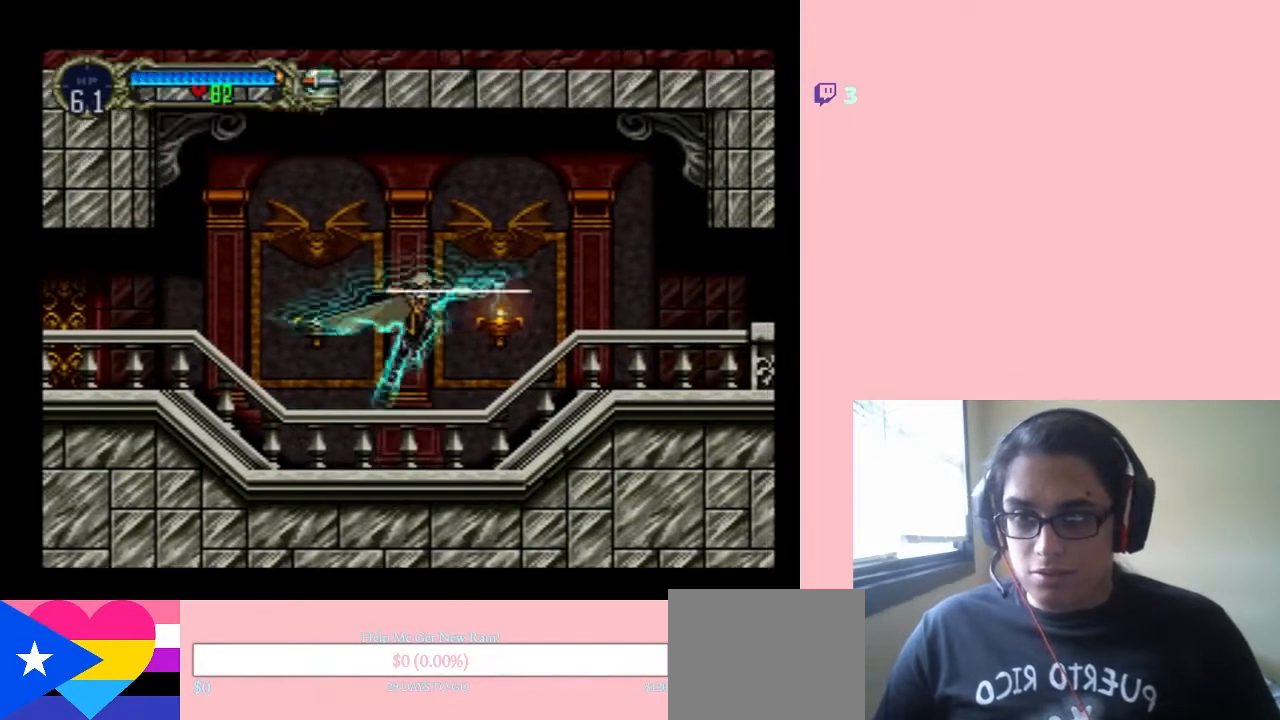
{"buttons": ["DPAD_RIGHT"], "left_stick": "center", "right_stick": "center", "events": [[217, "B", "up"], [217, "Y", "up"], [350, "DPAD_RIGHT", "down"]]}
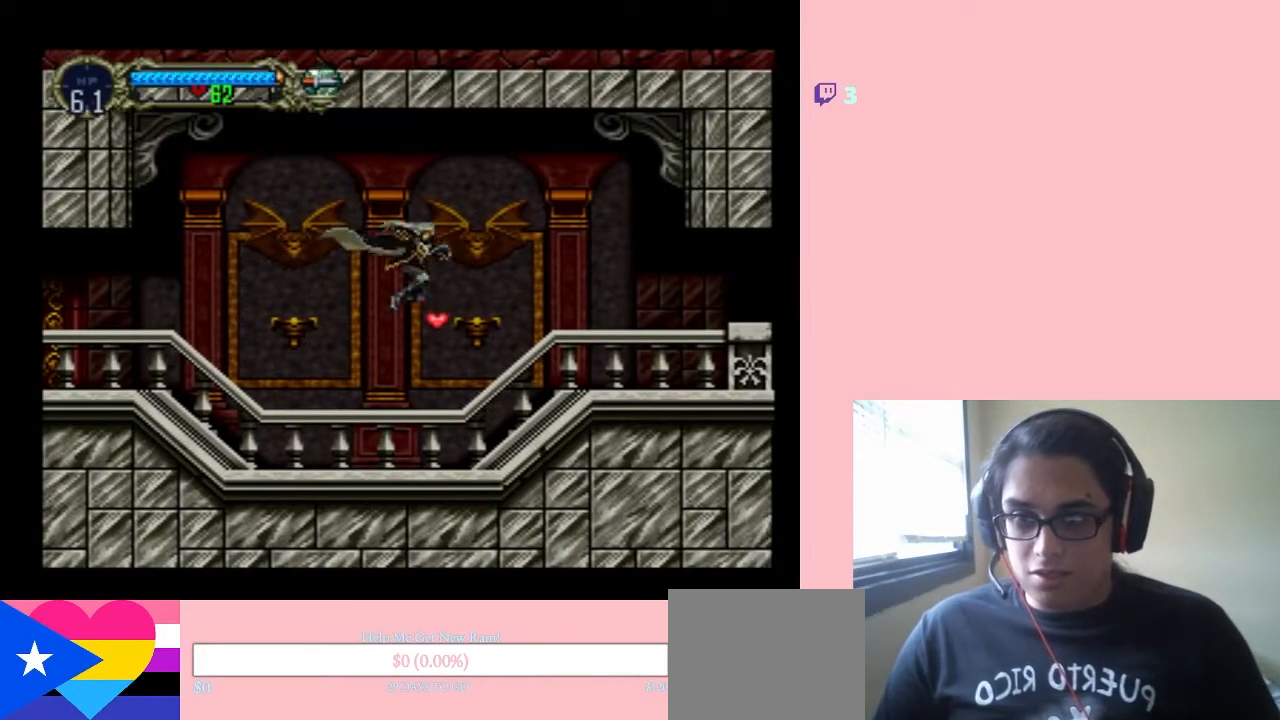
{"buttons": ["B", "DPAD_RIGHT"], "left_stick": "center", "right_stick": "center", "events": [[17, "DPAD_RIGHT", "up"], [67, "DPAD_RIGHT", "down"], [417, "B", "down"]]}
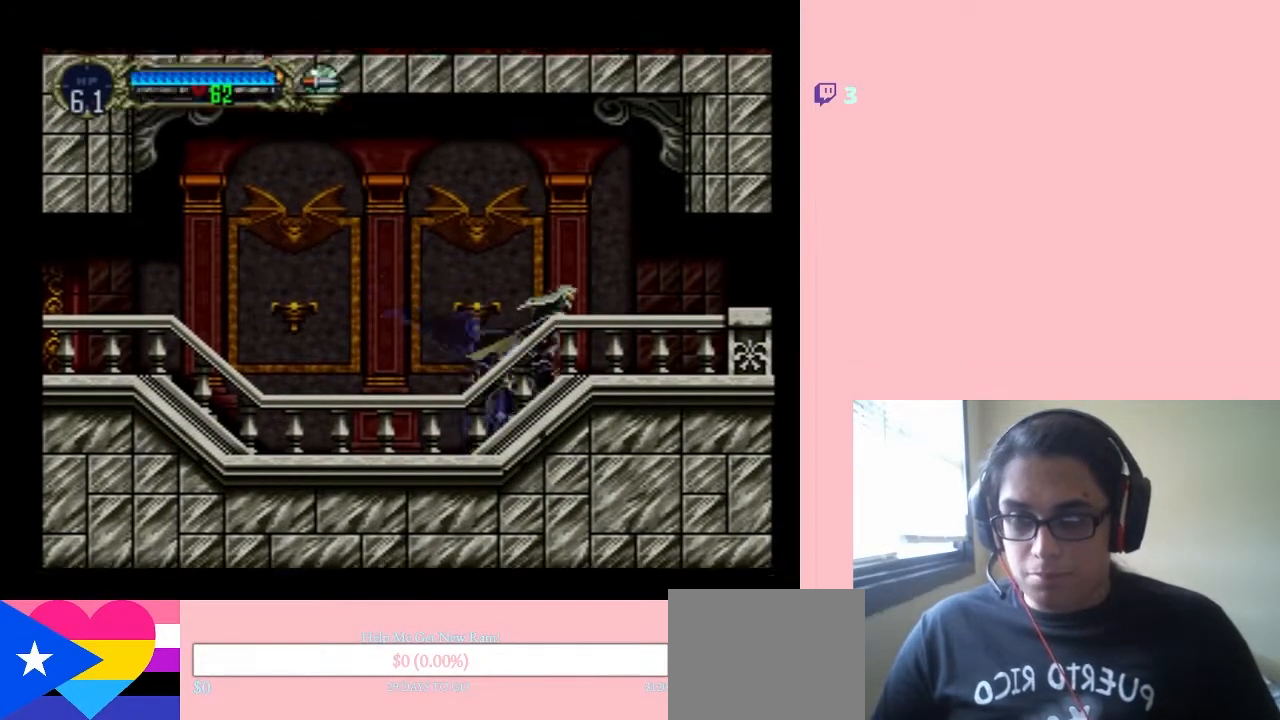
{"buttons": ["DPAD_RIGHT"], "left_stick": "center", "right_stick": "center", "events": [[33, "B", "up"]]}
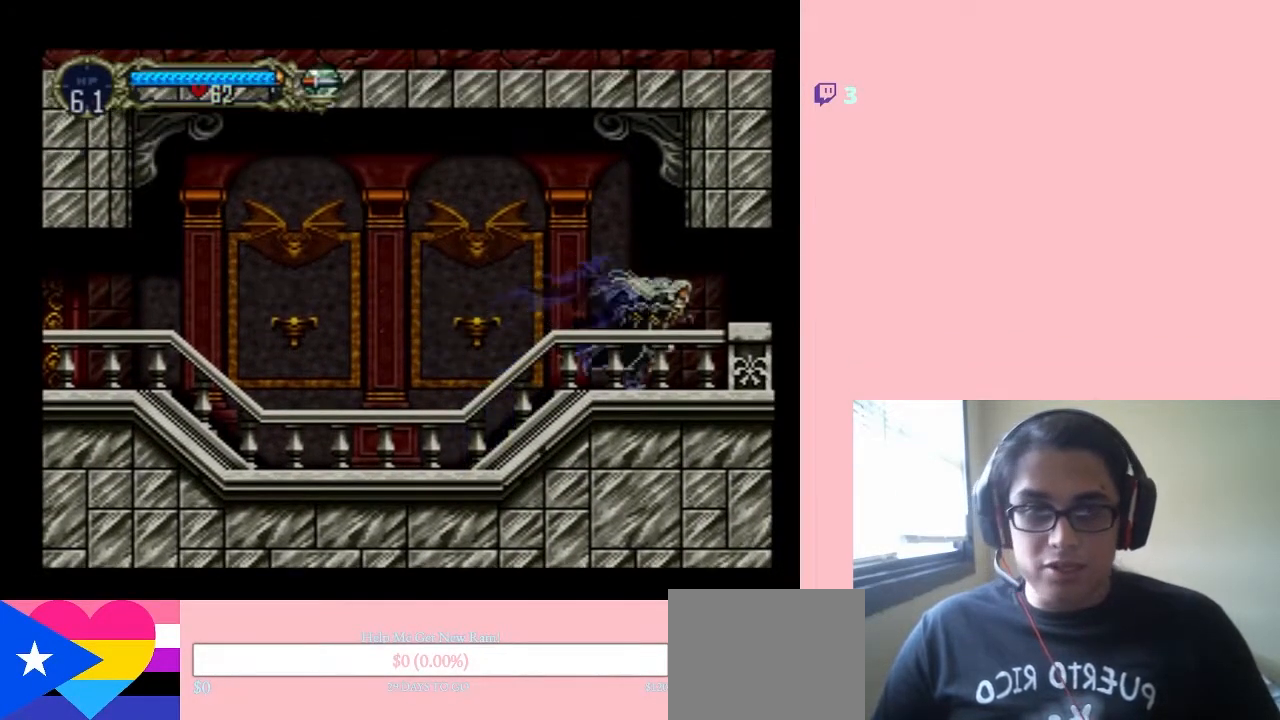
{"buttons": ["DPAD_RIGHT"], "left_stick": "center", "right_stick": "center", "events": []}
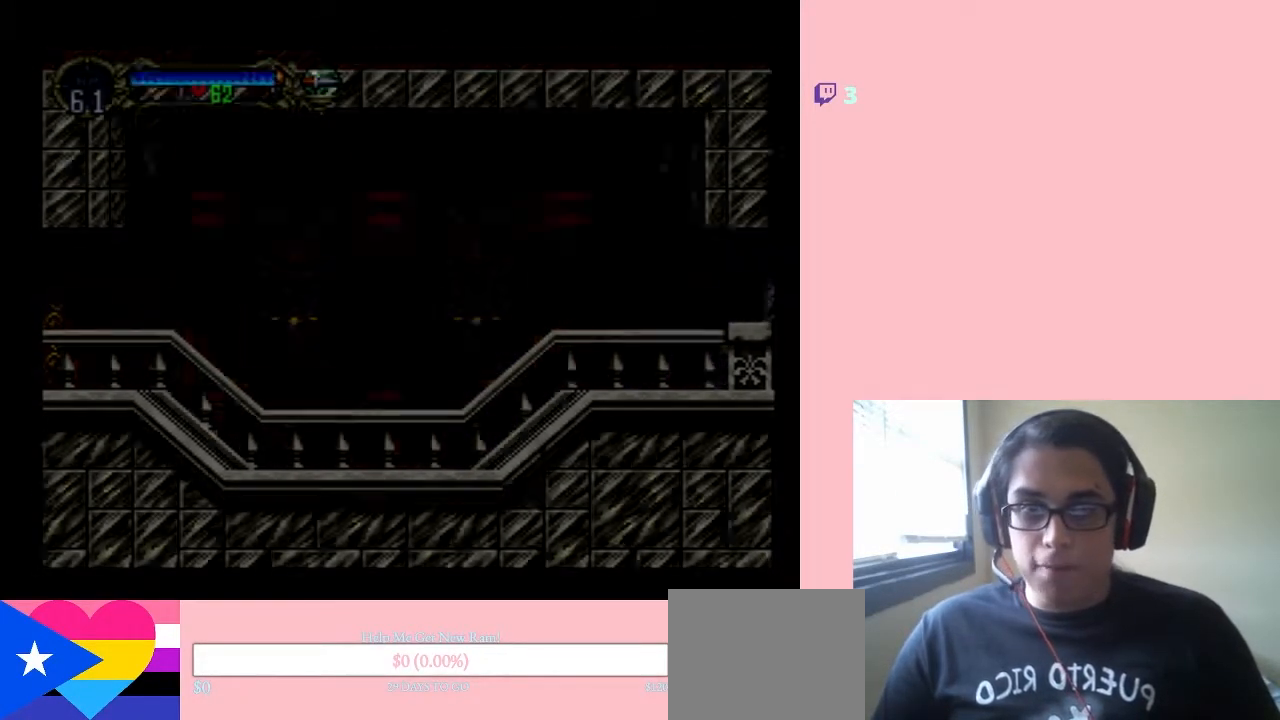
{"buttons": [], "left_stick": "center", "right_stick": "center", "events": [[317, "DPAD_RIGHT", "up"]]}
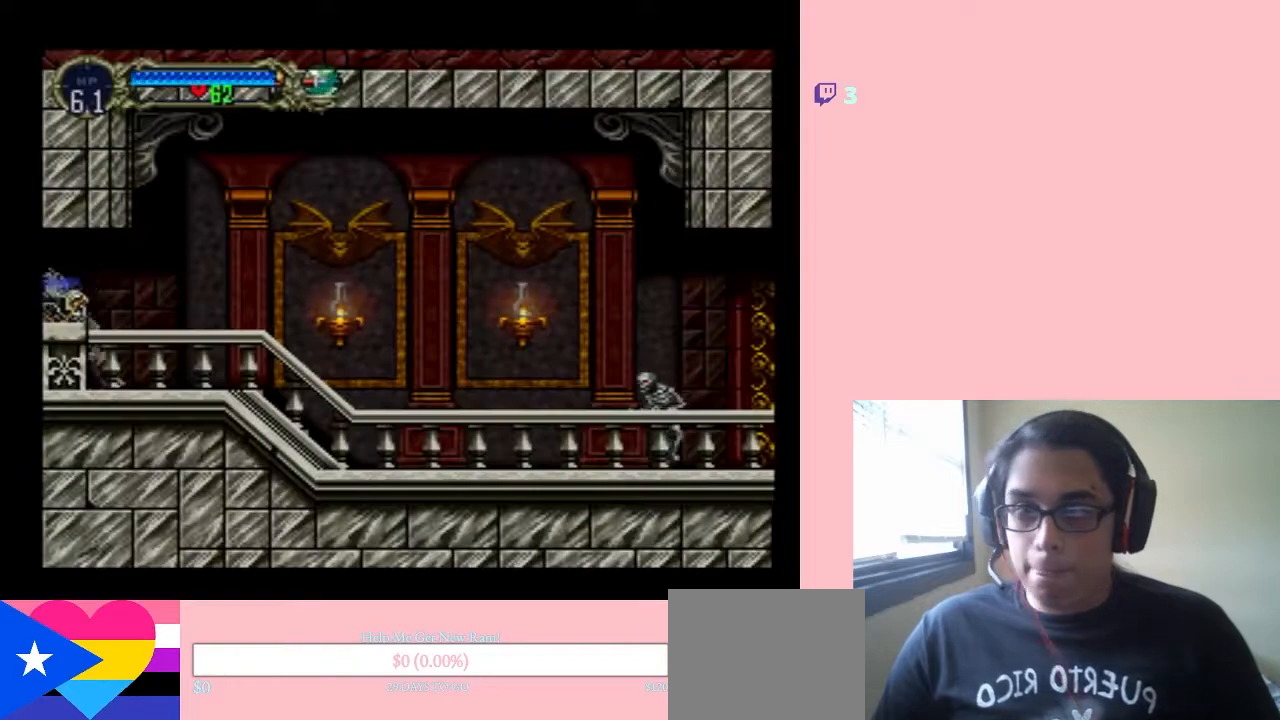
{"buttons": ["Y", "DPAD_RIGHT"], "left_stick": "center", "right_stick": "center", "events": [[67, "DPAD_RIGHT", "down"], [467, "Y", "down"]]}
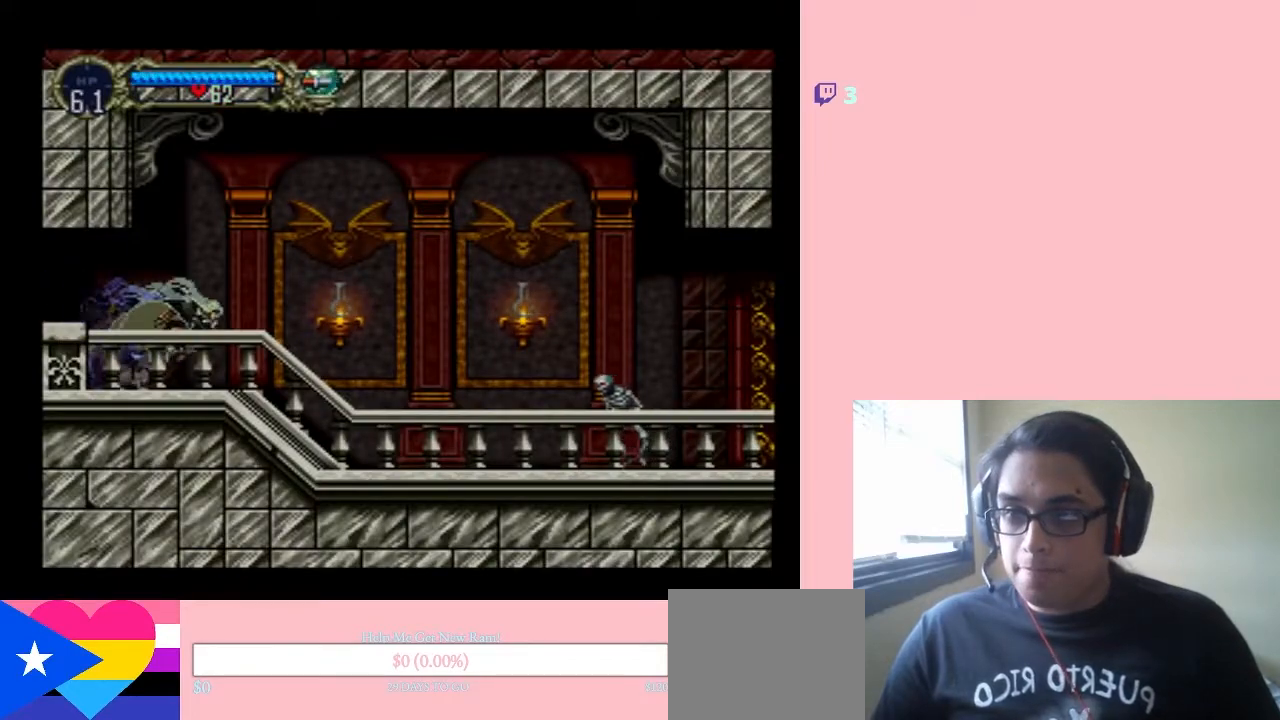
{"buttons": ["DPAD_RIGHT"], "left_stick": "center", "right_stick": "center", "events": [[150, "Y", "up"]]}
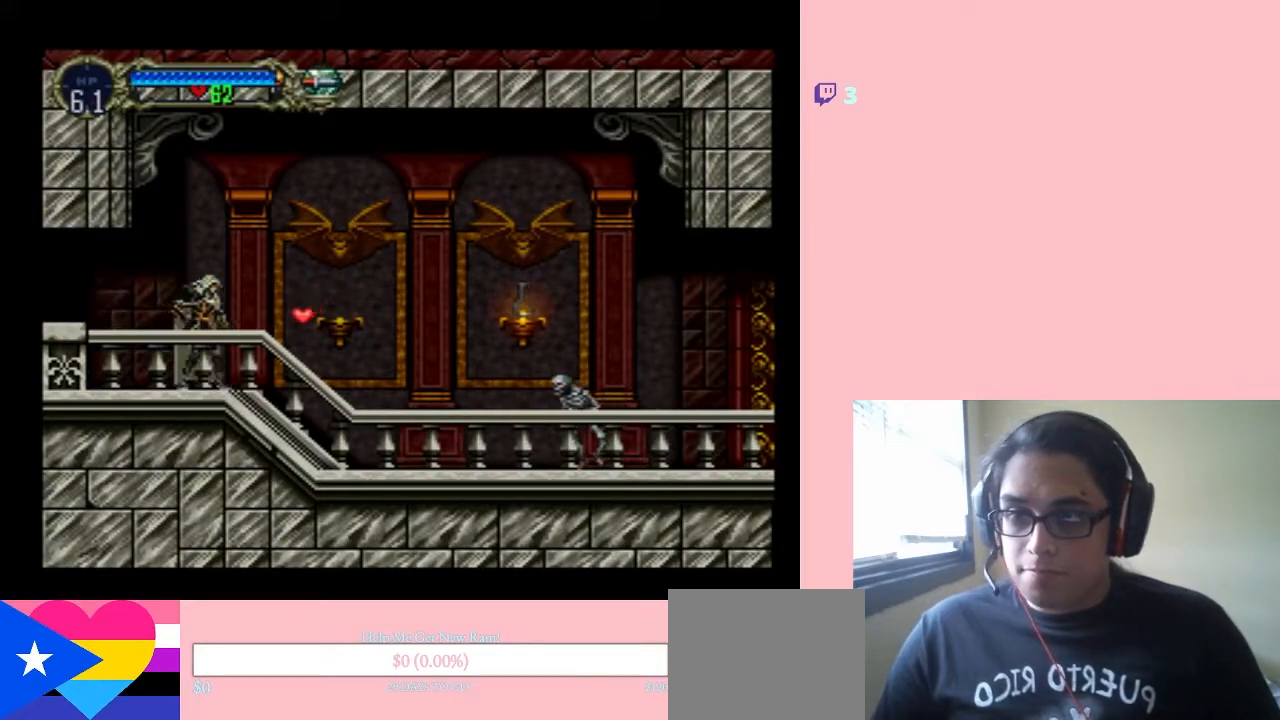
{"buttons": ["DPAD_UP"], "left_stick": "center", "right_stick": "center", "events": [[467, "DPAD_RIGHT", "up"], [500, "DPAD_UP", "down"]]}
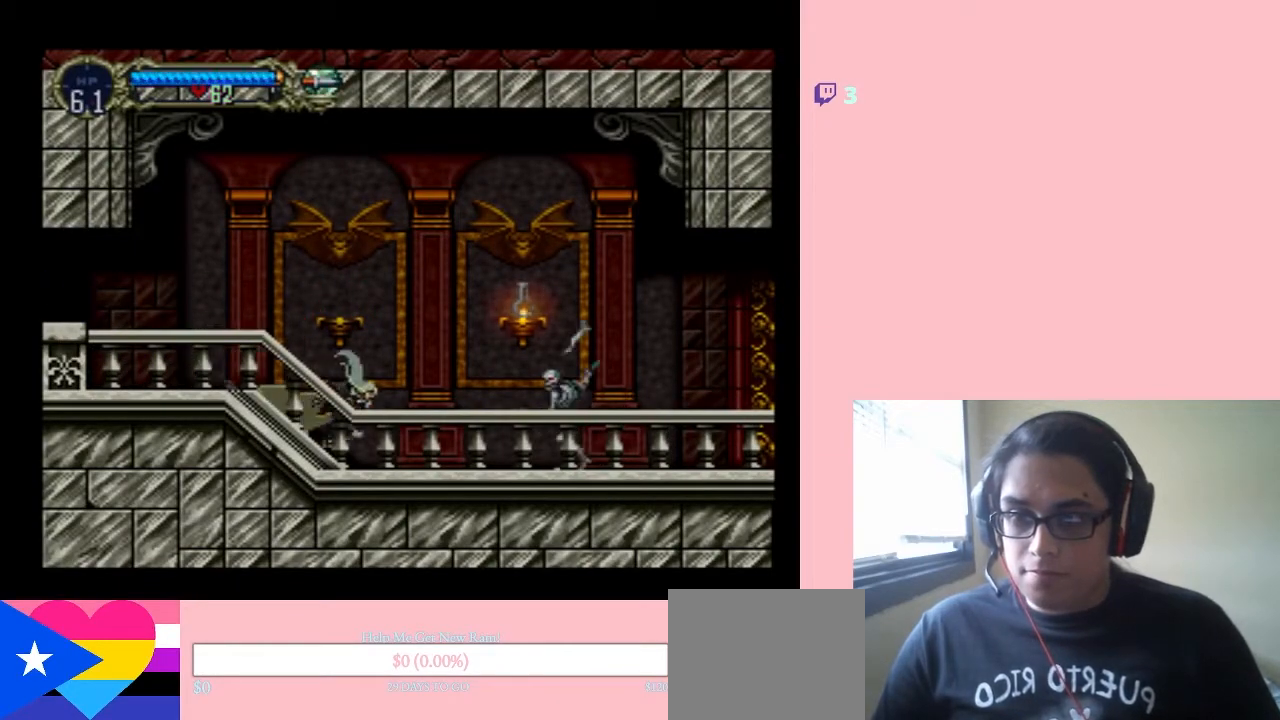
{"buttons": ["DPAD_LEFT"], "left_stick": "center", "right_stick": "center", "events": [[100, "Y", "down"], [267, "DPAD_UP", "up"], [267, "Y", "up"], [317, "DPAD_LEFT", "down"]]}
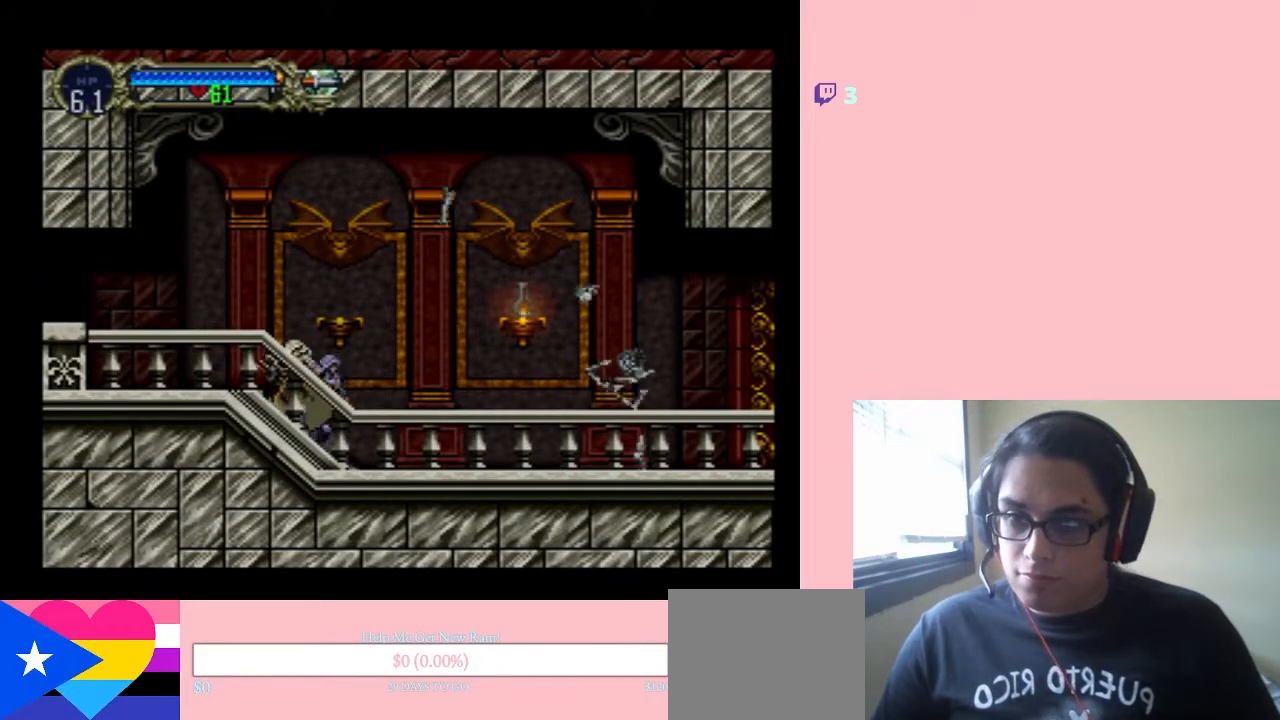
{"buttons": ["DPAD_LEFT"], "left_stick": "center", "right_stick": "center", "events": []}
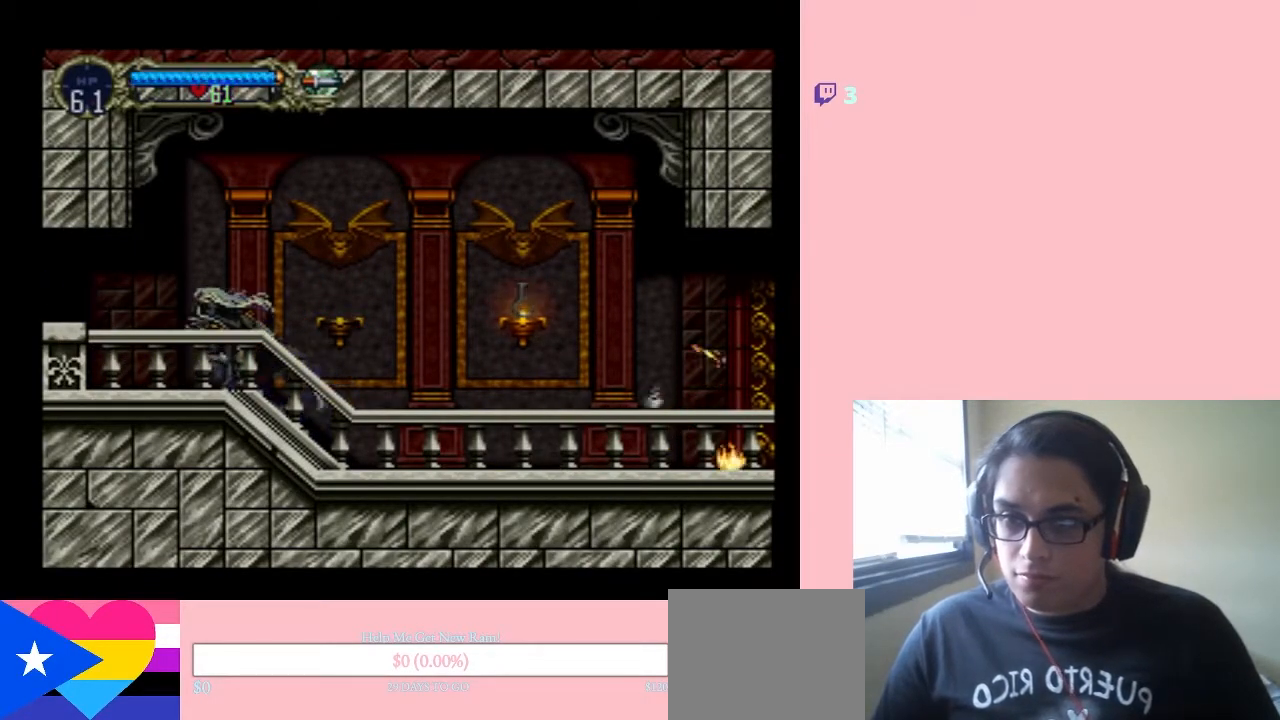
{"buttons": ["DPAD_RIGHT"], "left_stick": "center", "right_stick": "center", "events": [[33, "DPAD_LEFT", "up"], [33, "DPAD_RIGHT", "down"], [150, "B", "down"], [267, "B", "up"]]}
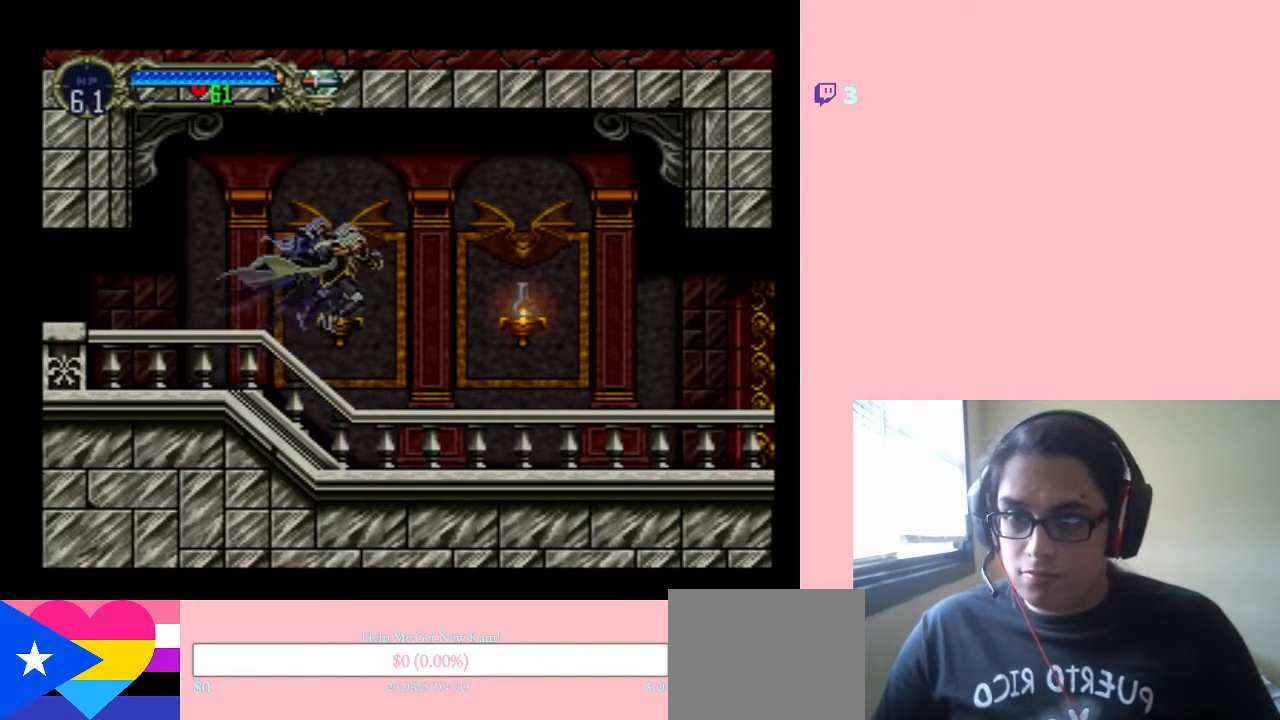
{"buttons": [], "left_stick": "center", "right_stick": "center", "events": [[33, "Y", "down"], [217, "Y", "up"], [433, "DPAD_RIGHT", "up"]]}
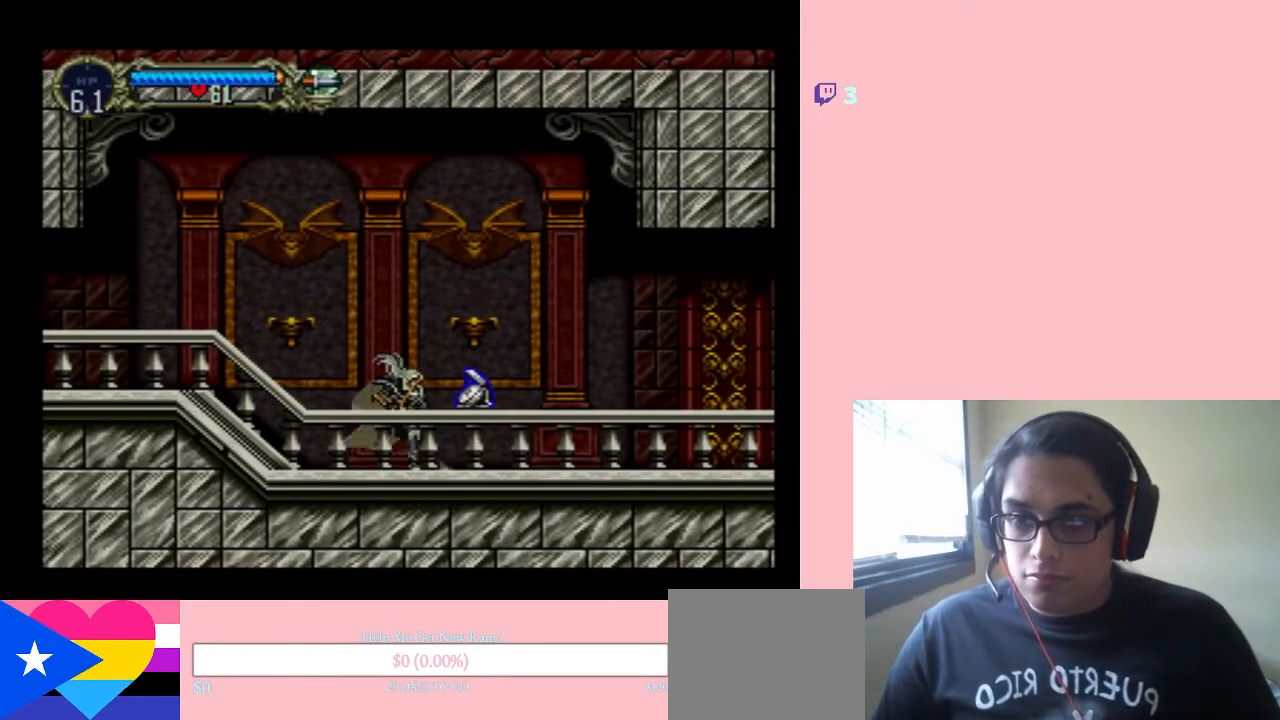
{"buttons": [], "left_stick": "center", "right_stick": "center", "events": []}
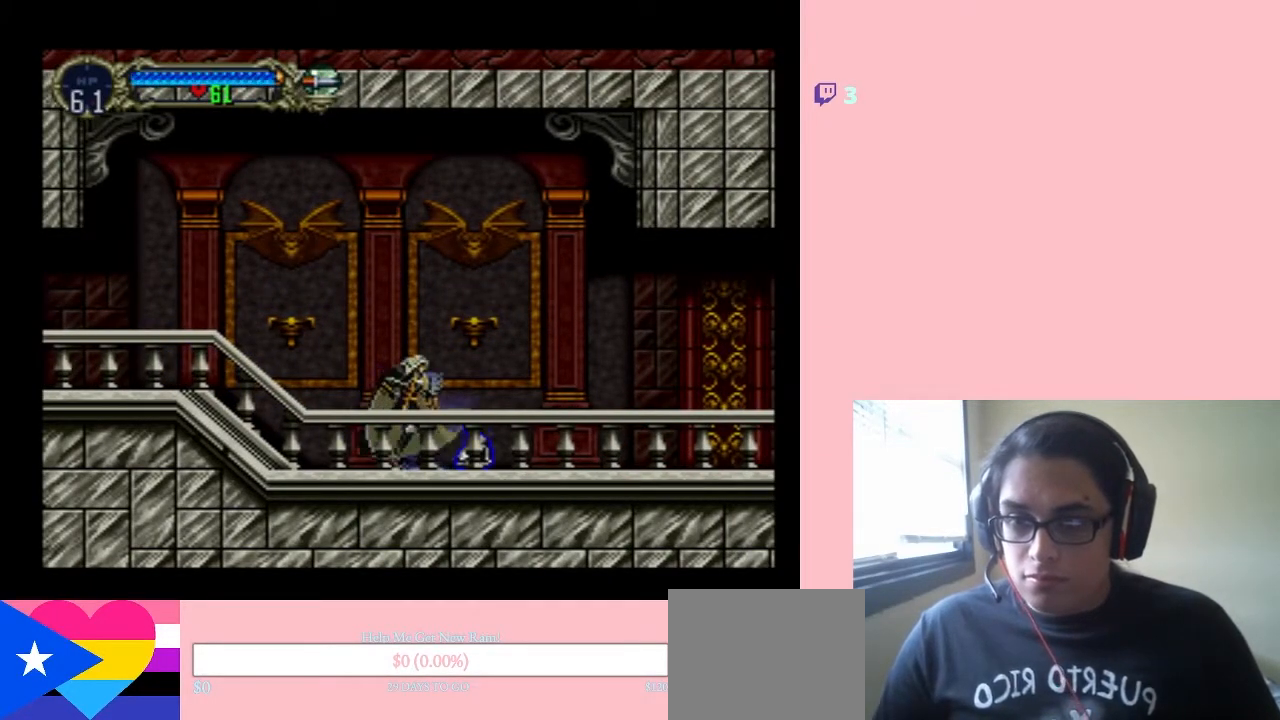
{"buttons": ["B", "DPAD_RIGHT"], "left_stick": "center", "right_stick": "center", "events": [[33, "B", "down"], [67, "DPAD_RIGHT", "down"]]}
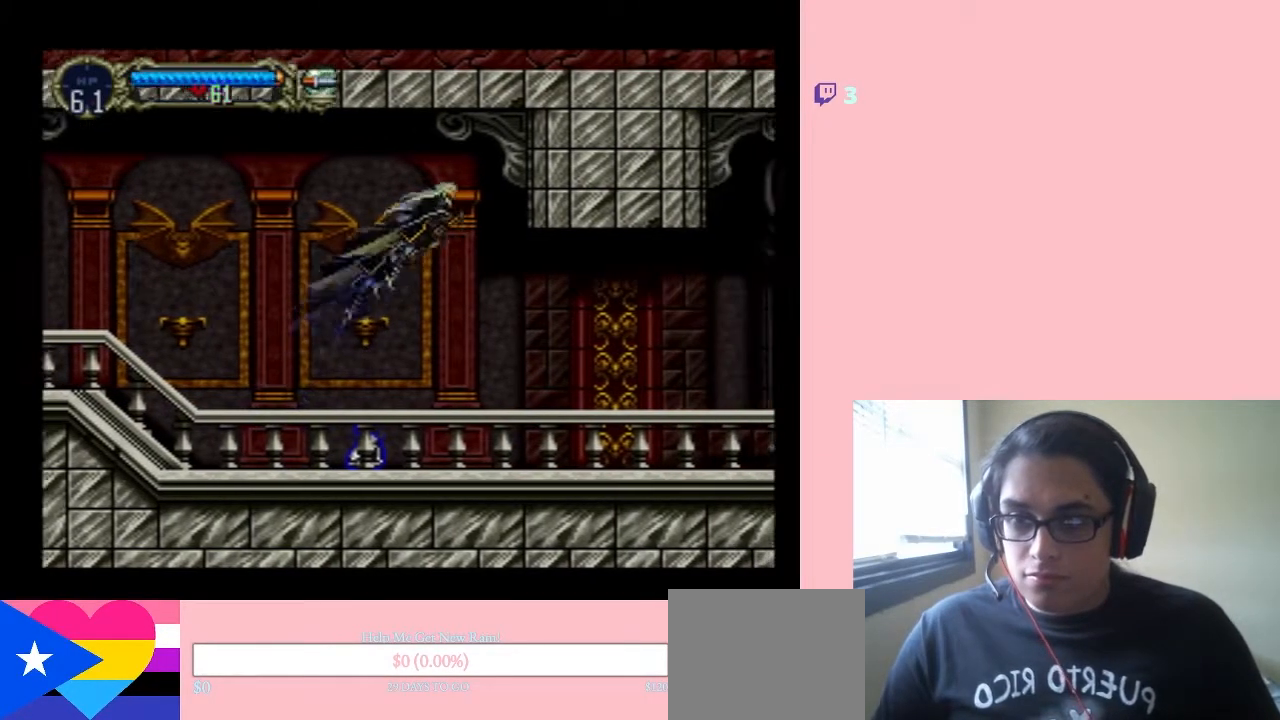
{"buttons": ["DPAD_RIGHT"], "left_stick": "center", "right_stick": "center", "events": [[100, "B", "up"]]}
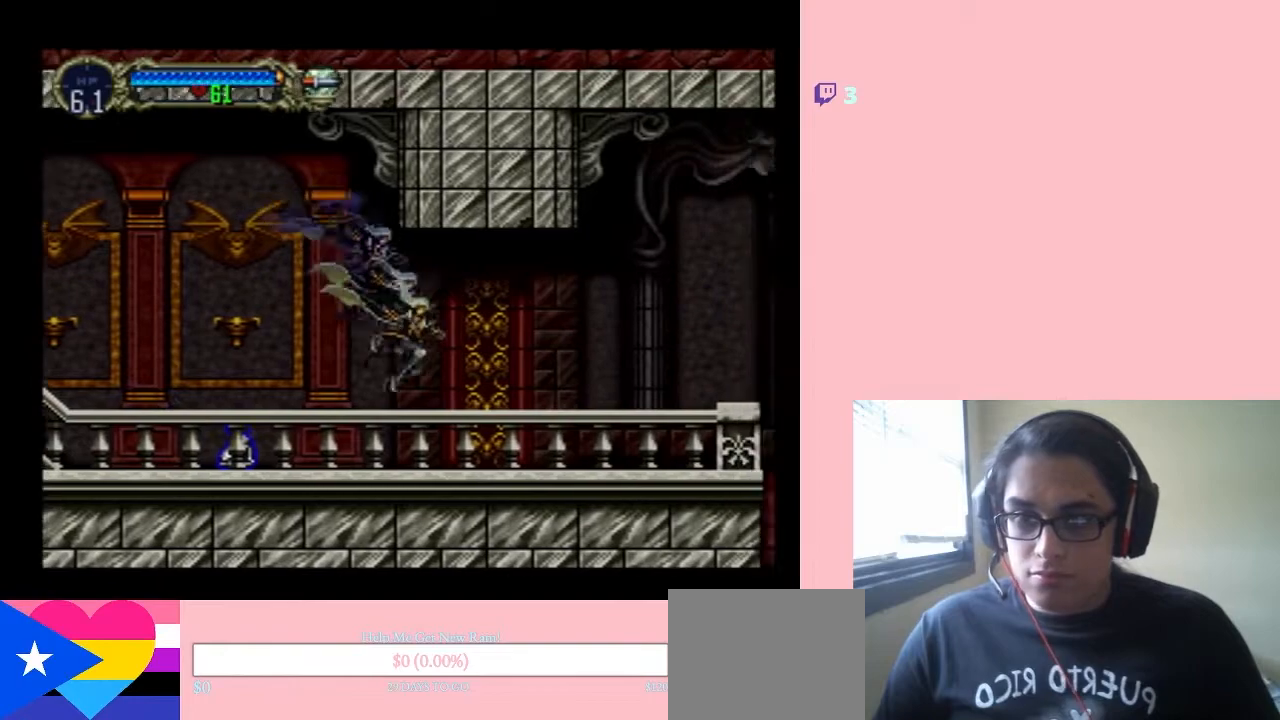
{"buttons": ["DPAD_RIGHT"], "left_stick": "center", "right_stick": "center", "events": []}